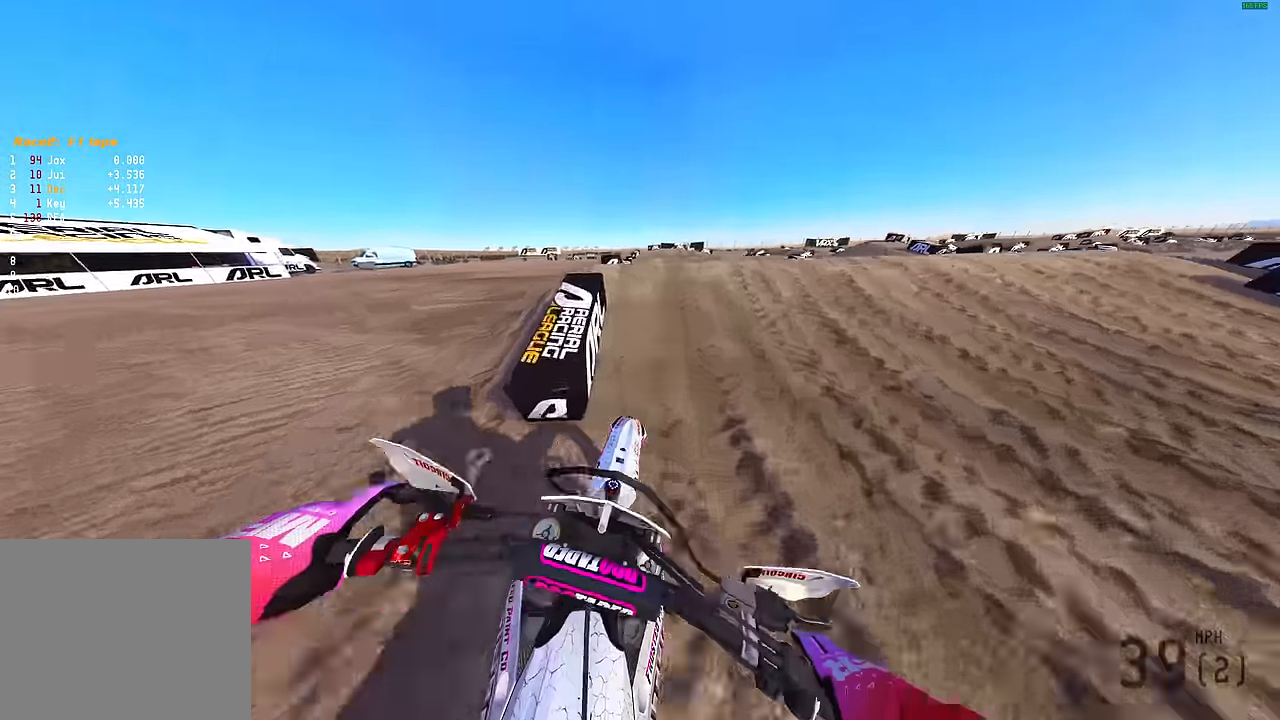
Gameplay with a controller (PlayStation layout); each line is a JSON object with the inputs held at the frame after it. "events" lists button and stick changes between this image and that frame as [ms after this image, input, new state], when the widget could be followed in between.
{"buttons": [], "left_stick": "center", "right_stick": "up", "events": [[67, "left_stick", "right"], [84, "L2", "down"], [167, "L2", "up"], [484, "left_stick", "center"]]}
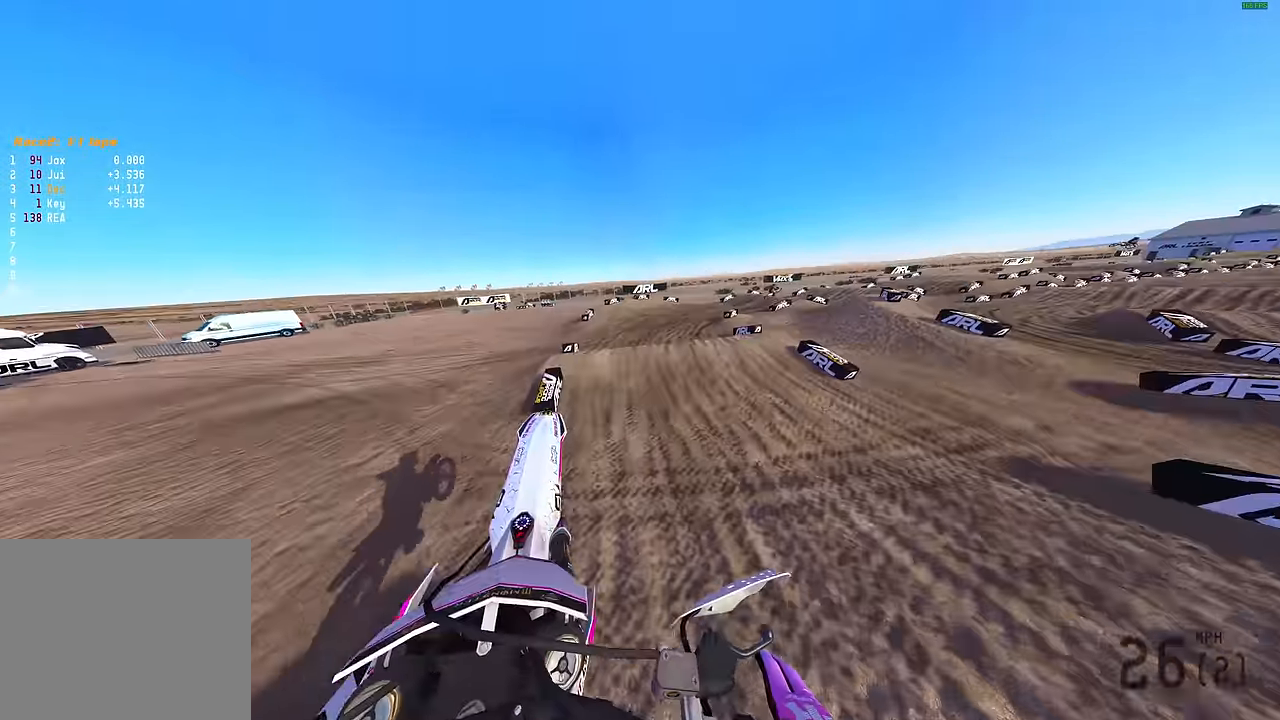
{"buttons": ["R2"], "left_stick": "right", "right_stick": "up", "events": [[84, "left_stick", "left"], [267, "R2", "down"], [334, "left_stick", "center"], [400, "left_stick", "right"]]}
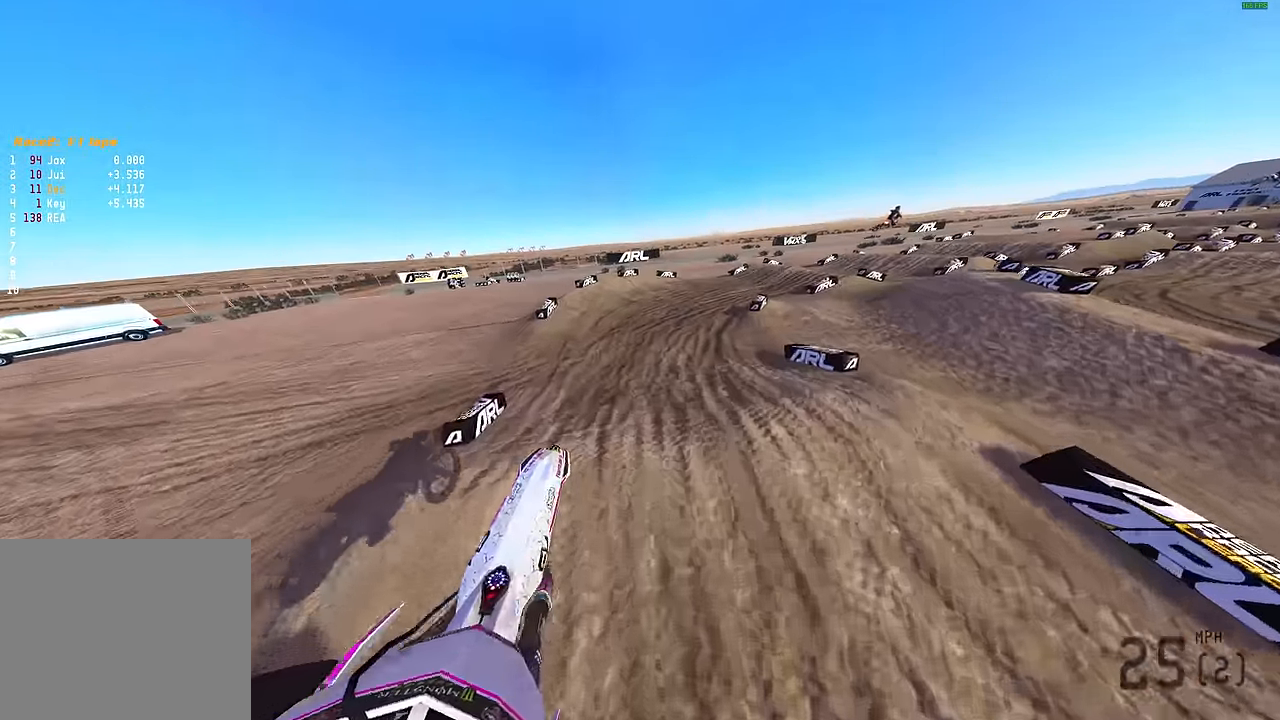
{"buttons": [], "left_stick": "up-right", "right_stick": "up", "events": [[100, "R2", "up"], [284, "R2", "down"], [467, "R2", "up"], [467, "left_stick", "up-right"]]}
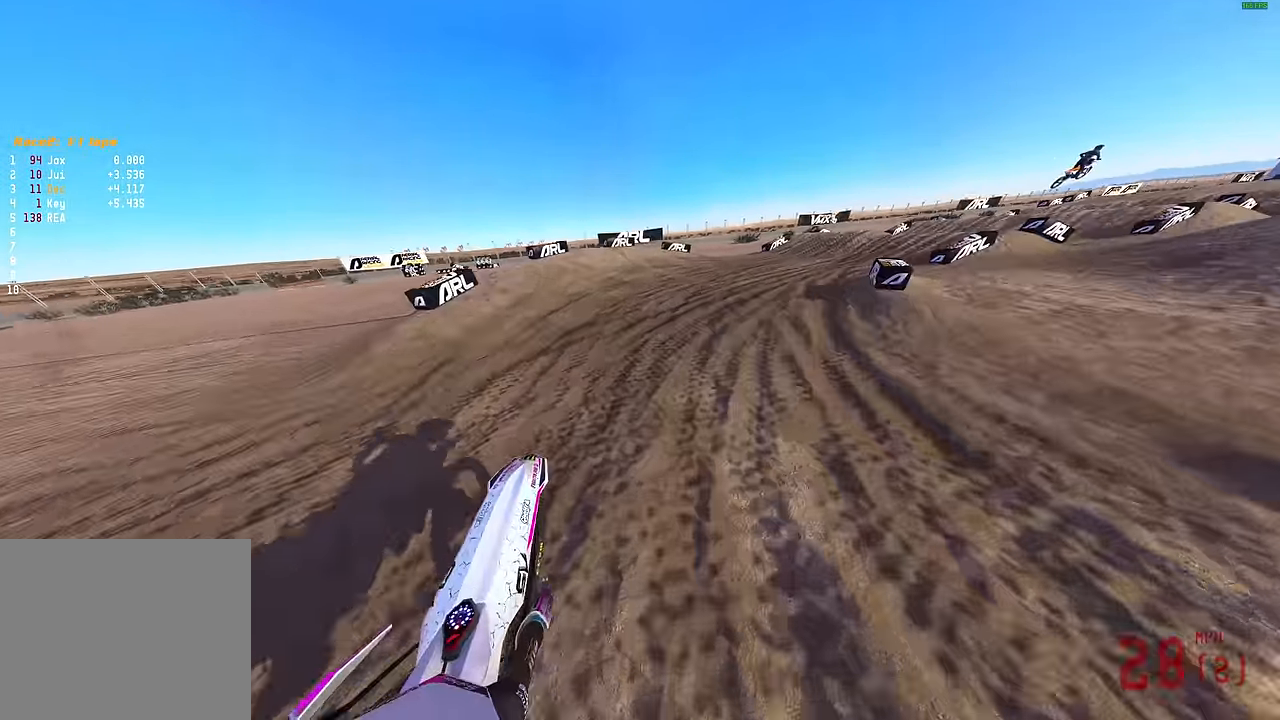
{"buttons": ["R2"], "left_stick": "up-right", "right_stick": "up-left", "events": [[17, "R2", "down"], [234, "right_stick", "up-left"]]}
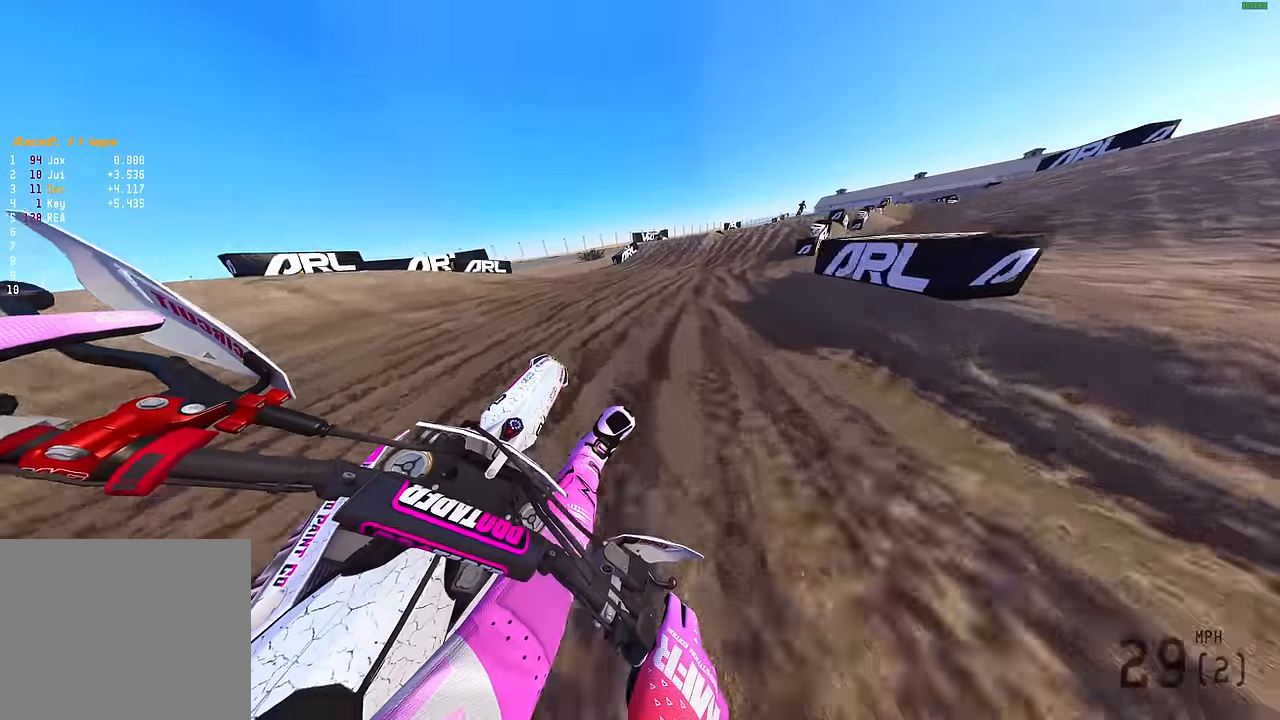
{"buttons": ["R2"], "left_stick": "up-right", "right_stick": "center", "events": [[417, "right_stick", "center"]]}
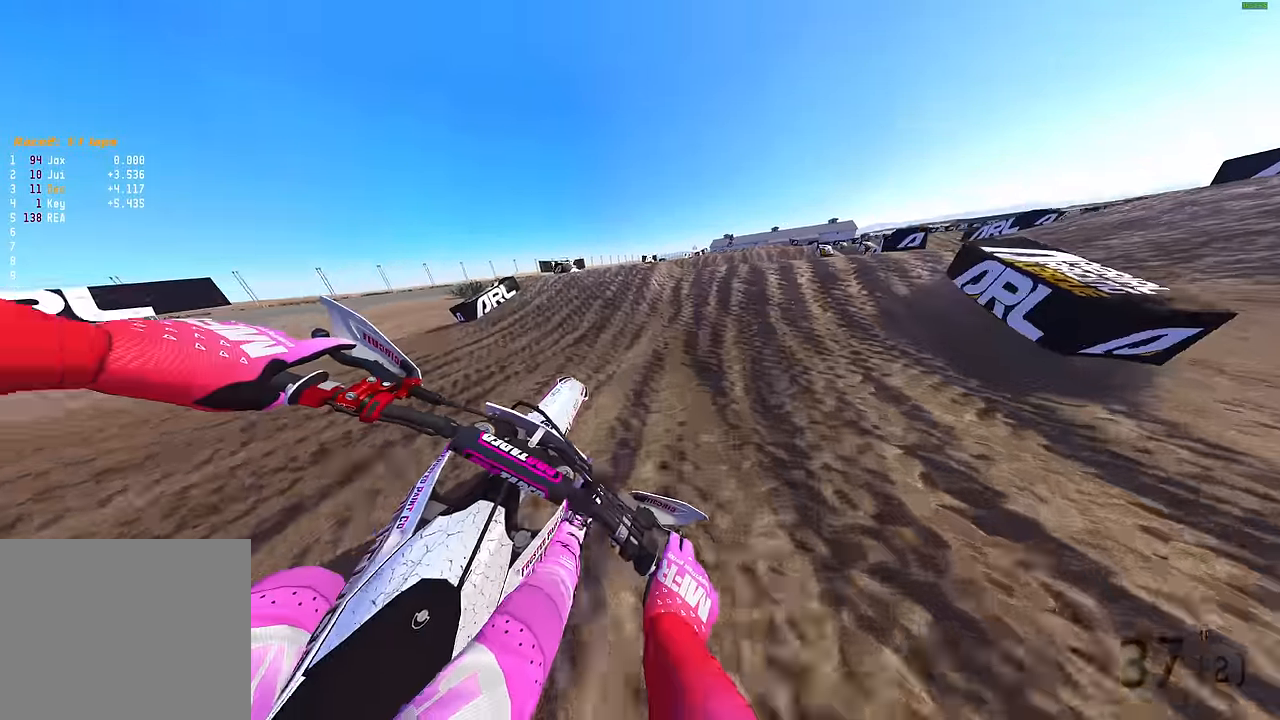
{"buttons": ["R2"], "left_stick": "right", "right_stick": "up-left", "events": [[50, "right_stick", "up-right"], [200, "right_stick", "up"], [350, "left_stick", "right"], [400, "right_stick", "up-left"]]}
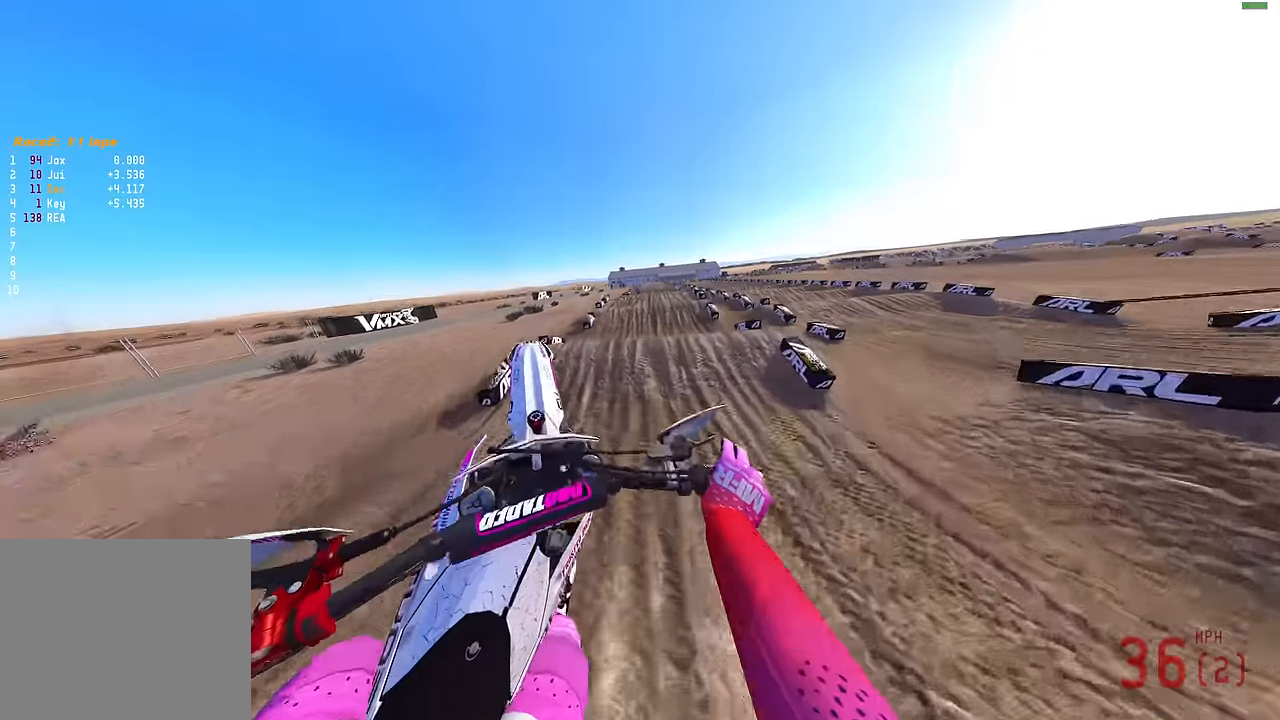
{"buttons": ["R2"], "left_stick": "left", "right_stick": "up", "events": [[84, "left_stick", "center"], [150, "left_stick", "left"], [384, "right_stick", "up"]]}
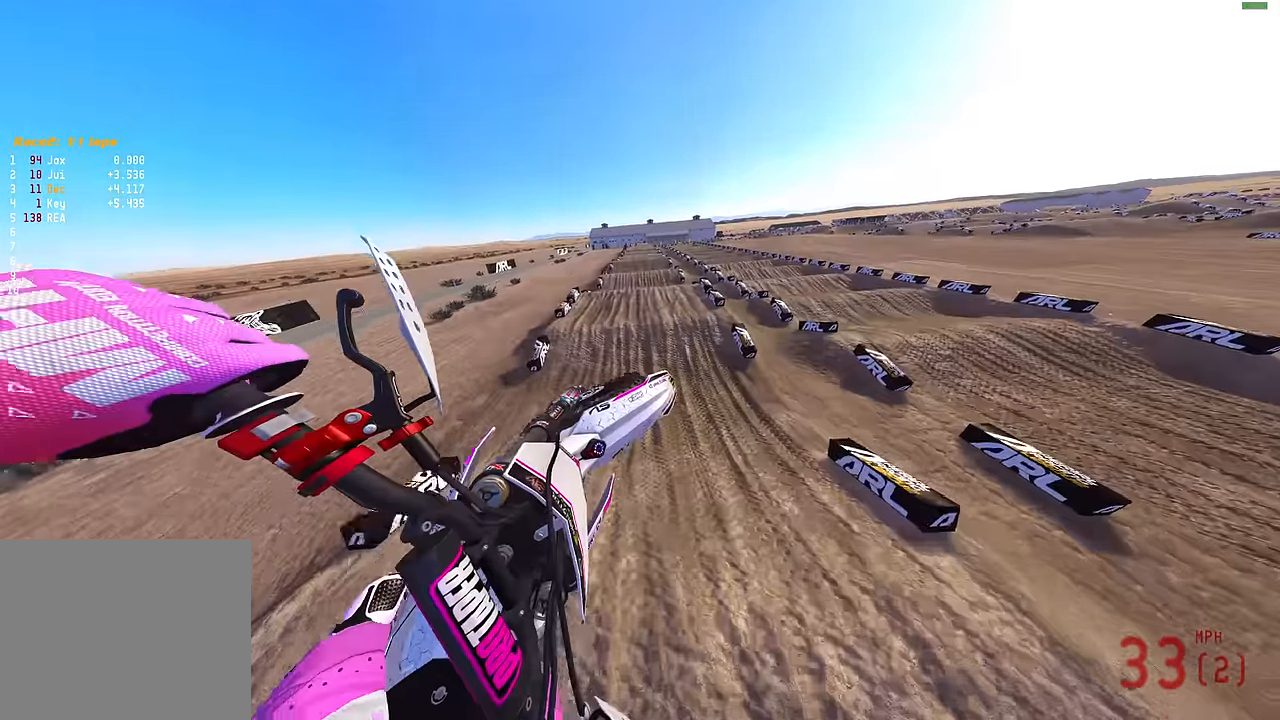
{"buttons": ["R2"], "left_stick": "center", "right_stick": "up", "events": [[150, "left_stick", "up-left"], [450, "left_stick", "center"]]}
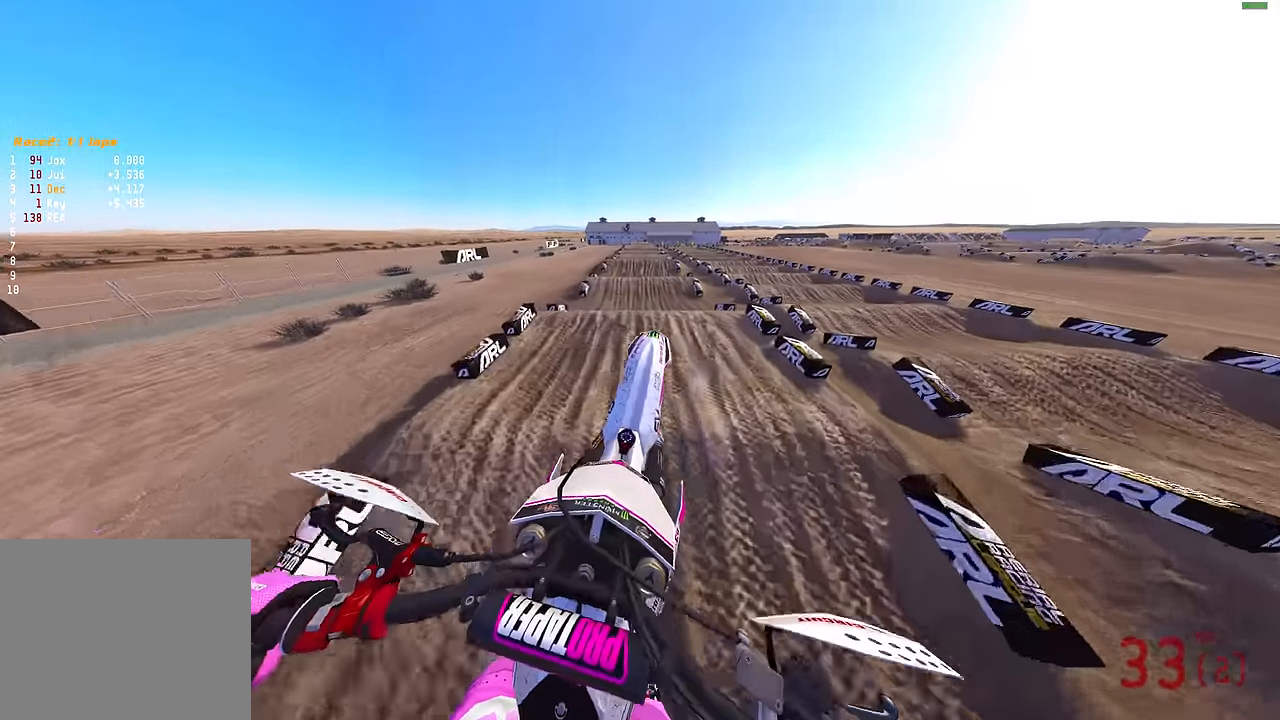
{"buttons": ["R2"], "left_stick": "center", "right_stick": "center", "events": [[467, "right_stick", "center"]]}
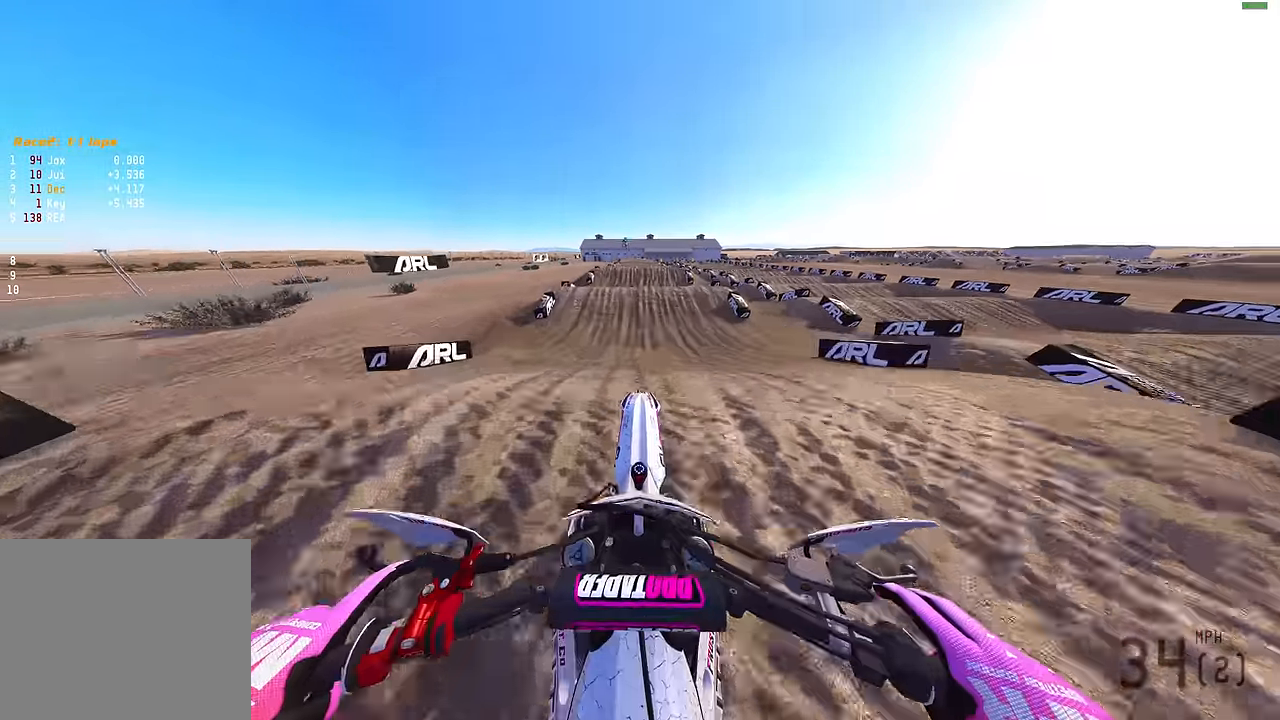
{"buttons": ["R2"], "left_stick": "center", "right_stick": "down", "events": [[34, "CROSS", "down"], [117, "CROSS", "up"], [117, "R2", "up"], [250, "right_stick", "down"], [417, "R2", "down"]]}
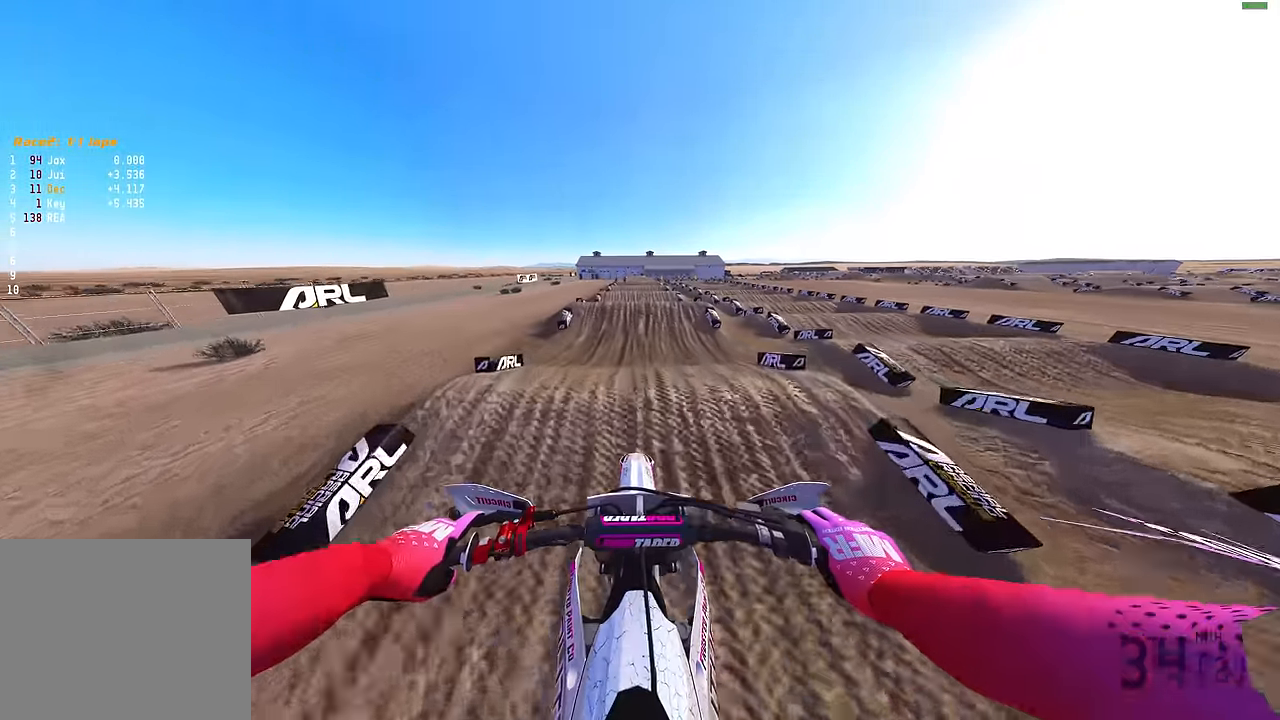
{"buttons": ["R2"], "left_stick": "center", "right_stick": "center", "events": [[34, "right_stick", "center"], [150, "CROSS", "down"], [200, "CROSS", "up"]]}
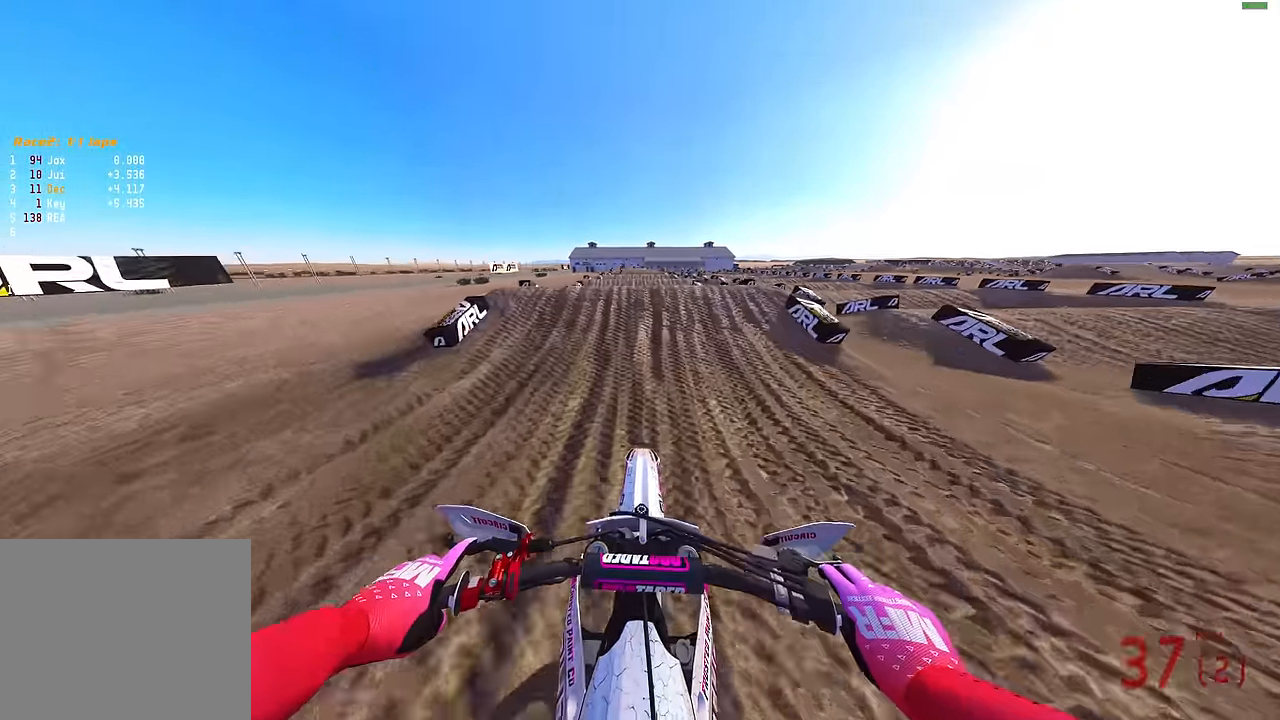
{"buttons": [], "left_stick": "right", "right_stick": "center", "events": [[84, "right_stick", "up"], [134, "left_stick", "left"], [300, "right_stick", "center"], [317, "CROSS", "down"], [400, "CROSS", "up"], [417, "R2", "up"], [484, "left_stick", "right"]]}
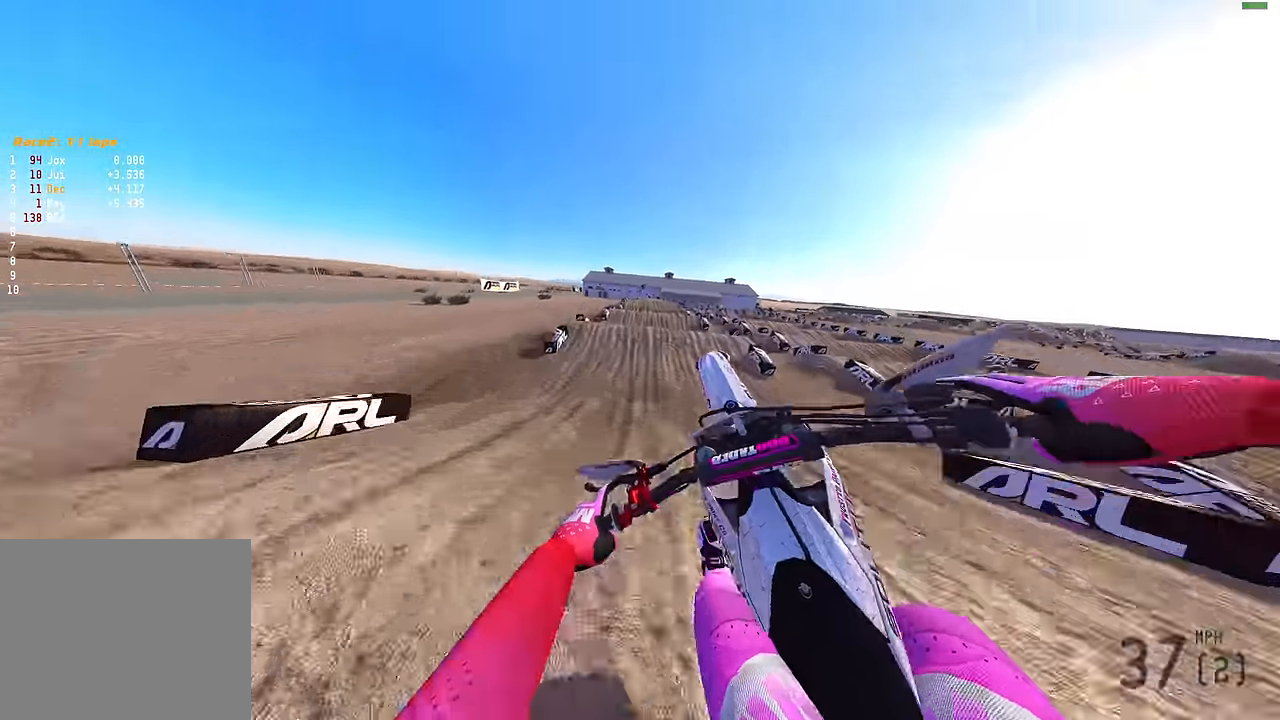
{"buttons": ["R2"], "left_stick": "right", "right_stick": "center", "events": [[184, "R2", "down"], [267, "CROSS", "down"], [384, "CROSS", "up"]]}
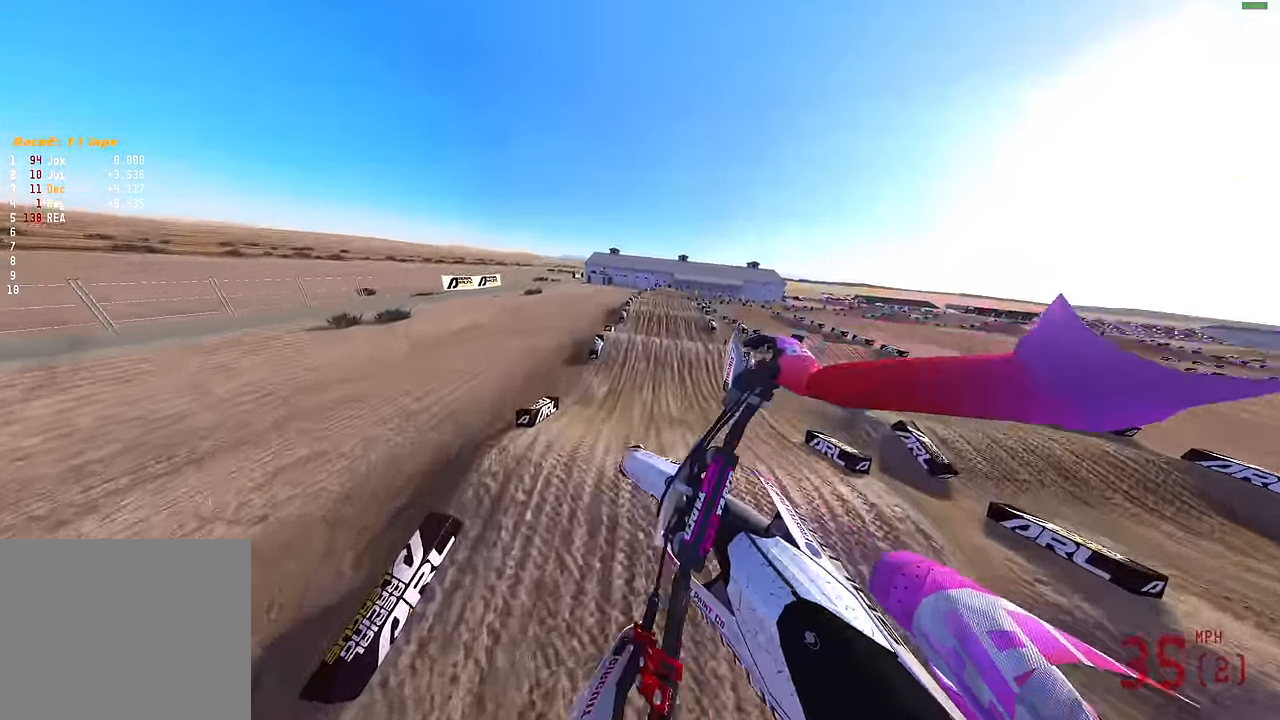
{"buttons": ["R2"], "left_stick": "center", "right_stick": "center", "events": [[17, "TRIANGLE", "down"], [150, "TRIANGLE", "up"], [300, "left_stick", "center"]]}
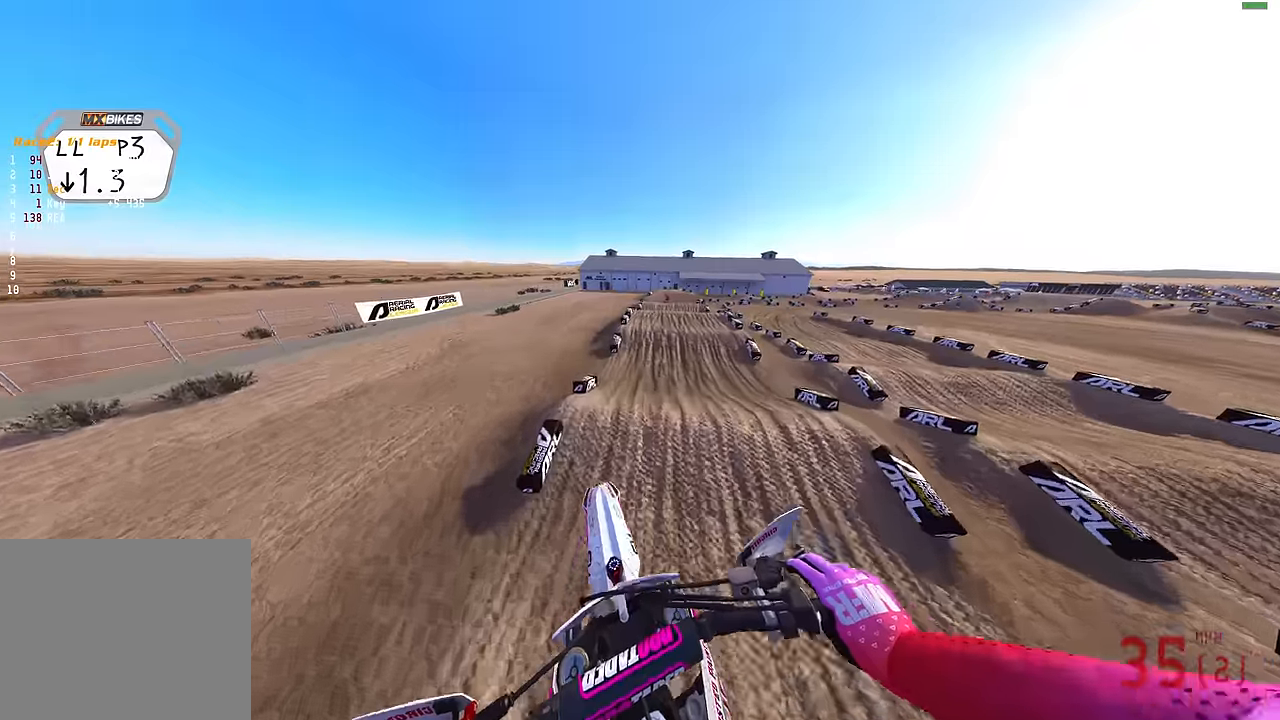
{"buttons": ["R2"], "left_stick": "center", "right_stick": "right", "events": [[150, "right_stick", "right"], [350, "right_stick", "center"], [416, "right_stick", "right"]]}
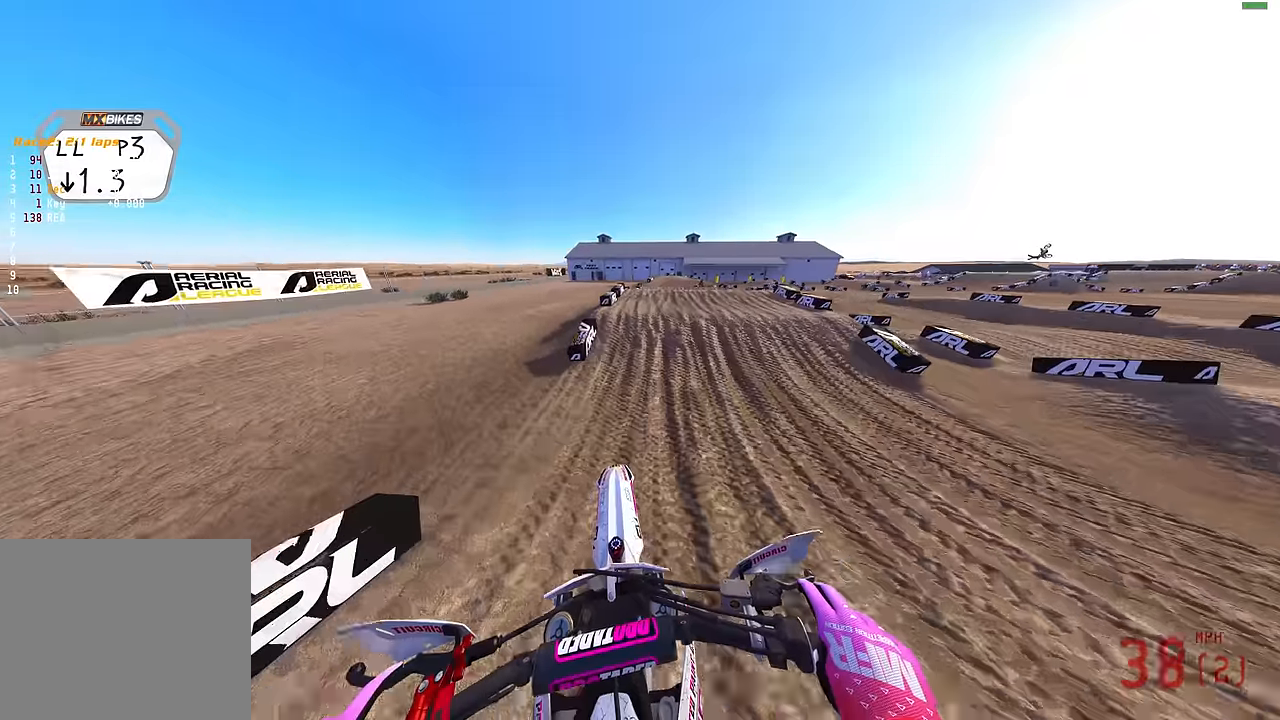
{"buttons": [], "left_stick": "right", "right_stick": "center", "events": [[66, "right_stick", "up-right"], [116, "left_stick", "right"], [266, "right_stick", "center"], [283, "R2", "up"]]}
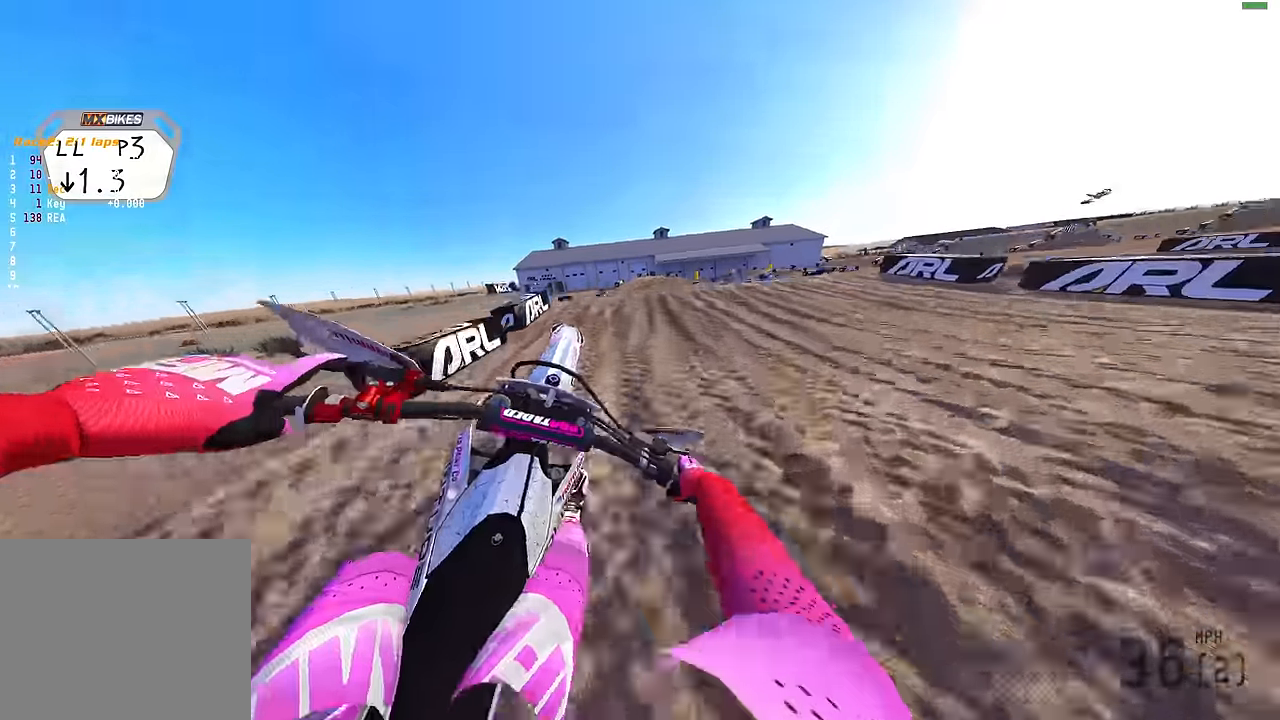
{"buttons": [], "left_stick": "center", "right_stick": "up-left", "events": [[50, "right_stick", "left"], [66, "left_stick", "center"], [283, "R2", "down"], [300, "right_stick", "up-left"], [466, "R2", "up"]]}
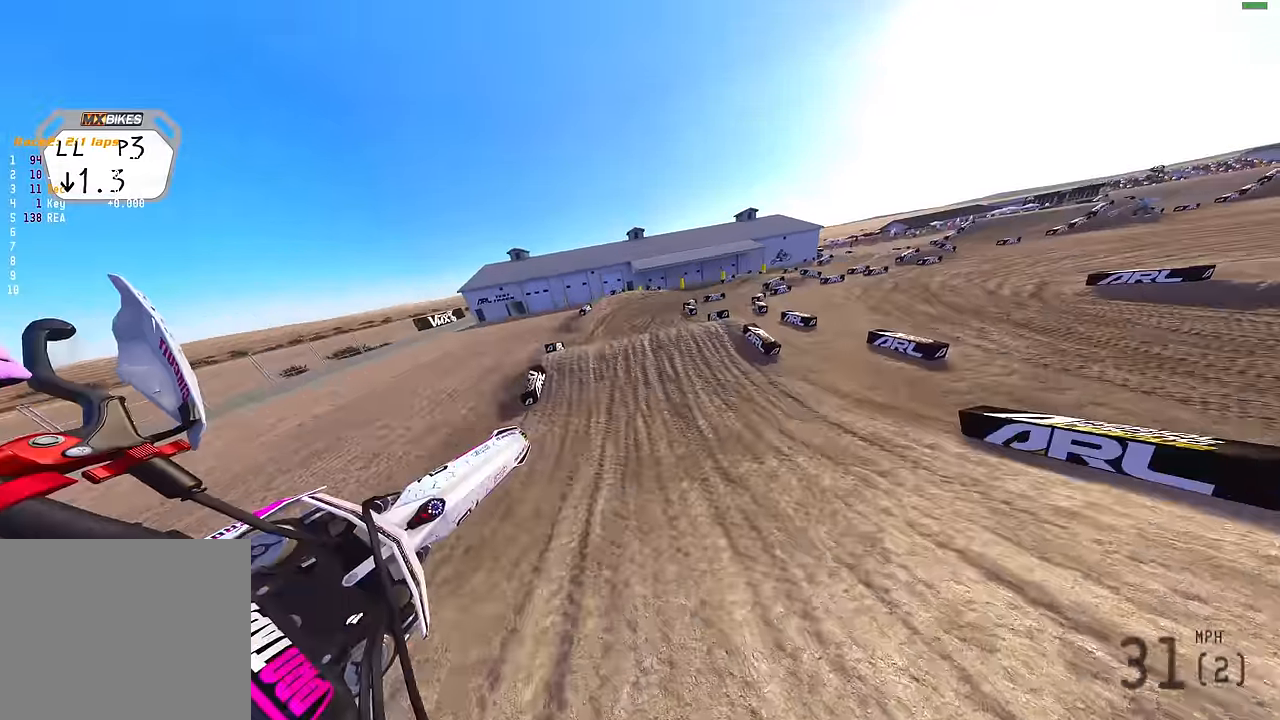
{"buttons": ["R2"], "left_stick": "right", "right_stick": "up", "events": [[66, "R2", "down"], [233, "right_stick", "up"], [333, "left_stick", "right"]]}
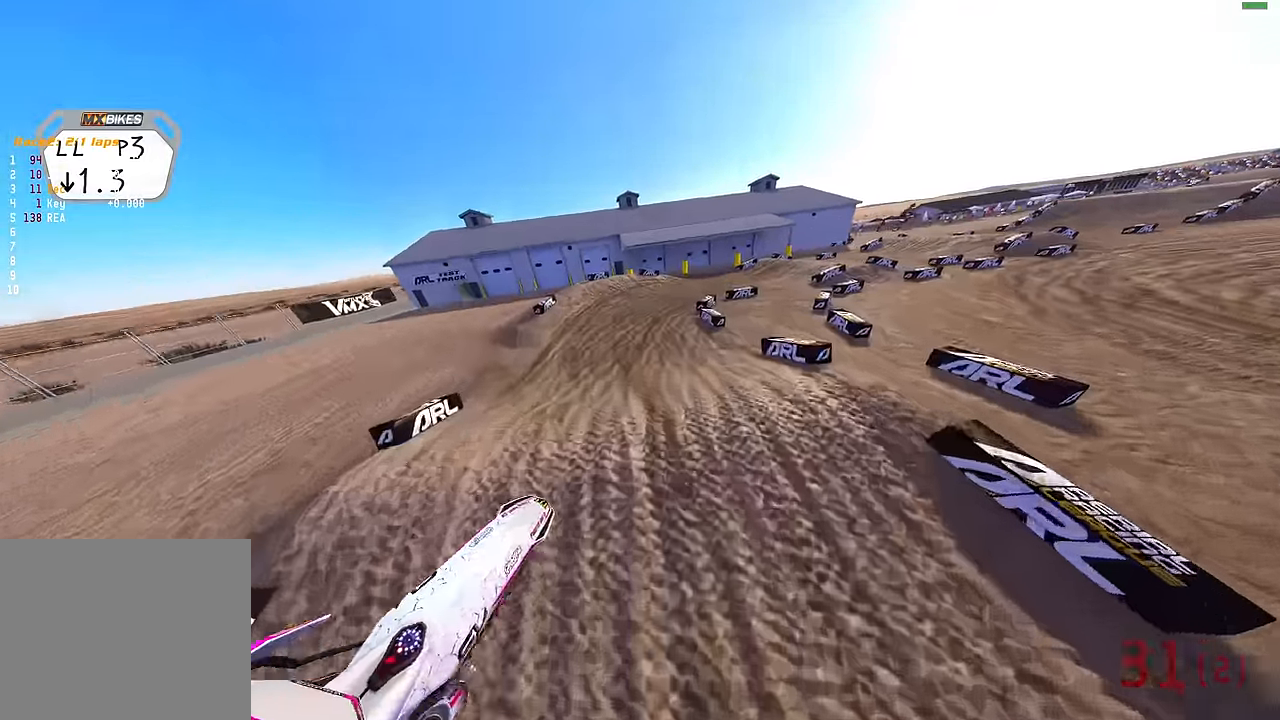
{"buttons": ["R2"], "left_stick": "right", "right_stick": "up-left", "events": [[16, "R2", "up"], [150, "R2", "down"], [366, "R2", "up"], [400, "right_stick", "up-left"], [416, "R2", "down"]]}
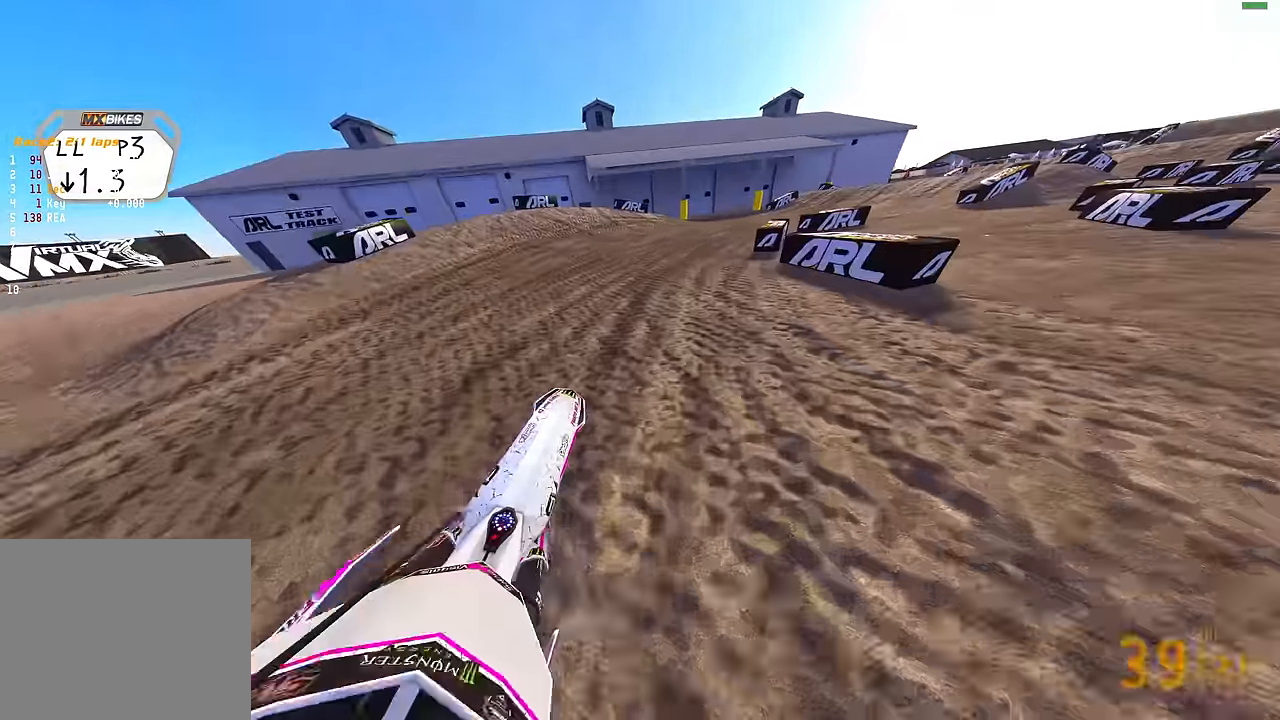
{"buttons": ["R2"], "left_stick": "right", "right_stick": "up-left", "events": []}
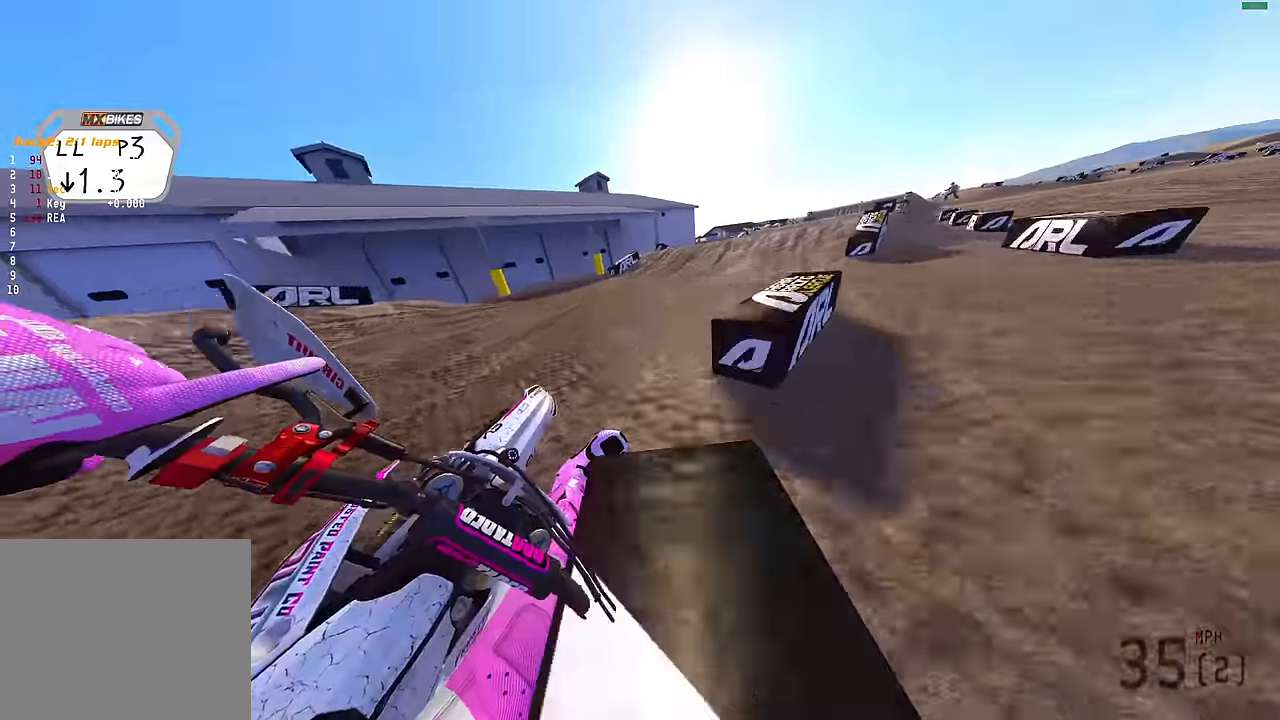
{"buttons": ["R2"], "left_stick": "right", "right_stick": "center", "events": [[350, "right_stick", "up"], [500, "right_stick", "center"]]}
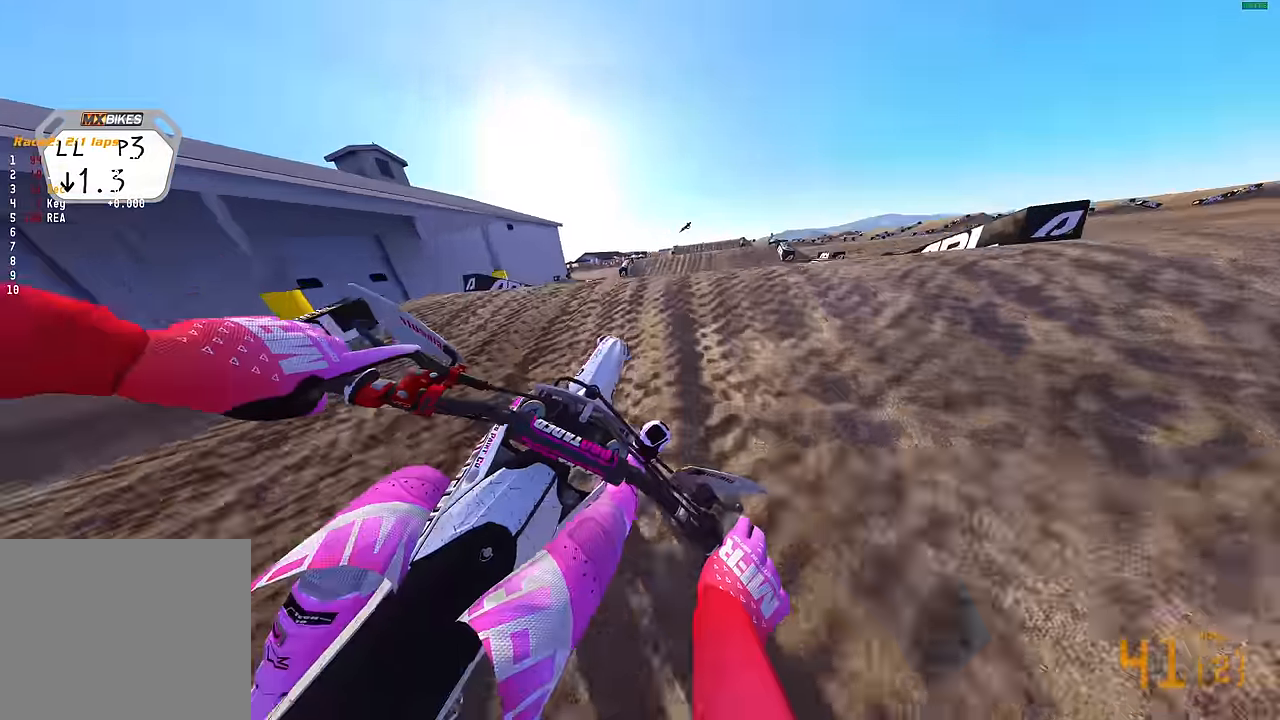
{"buttons": [], "left_stick": "left", "right_stick": "center", "events": [[83, "right_stick", "left"], [183, "left_stick", "center"], [216, "right_stick", "up-left"], [333, "left_stick", "left"], [383, "R2", "up"], [383, "left_stick", "center"], [450, "right_stick", "center"], [500, "left_stick", "left"]]}
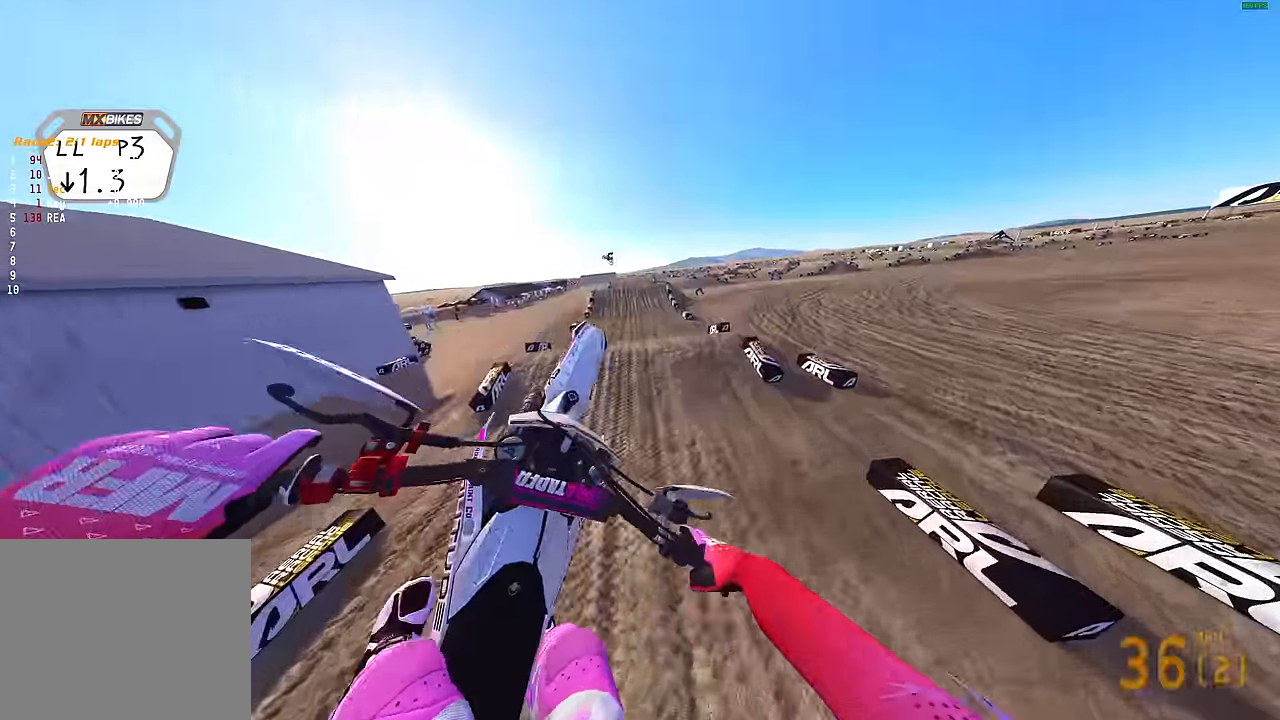
{"buttons": [], "left_stick": "left", "right_stick": "up-left", "events": [[66, "R2", "down"], [83, "TRIANGLE", "down"], [250, "TRIANGLE", "up"], [300, "R2", "up"], [483, "right_stick", "up-left"]]}
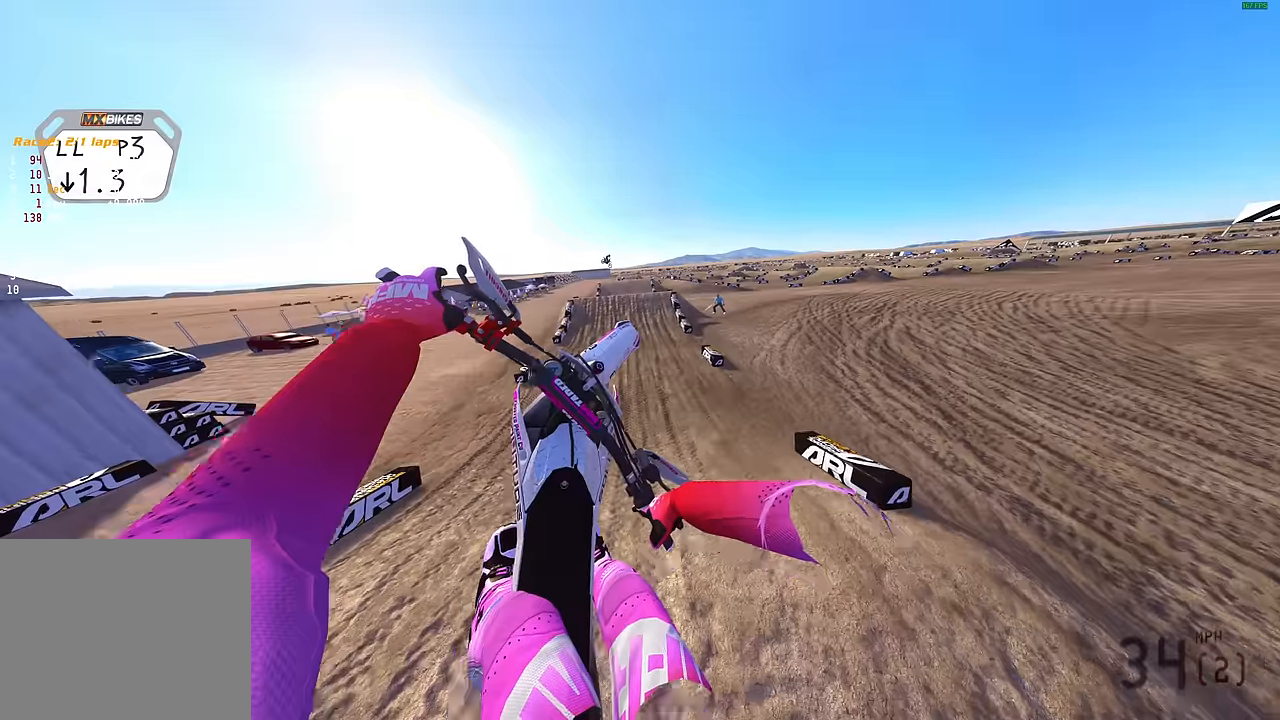
{"buttons": ["R2"], "left_stick": "left", "right_stick": "center", "events": [[333, "R2", "down"], [483, "right_stick", "center"]]}
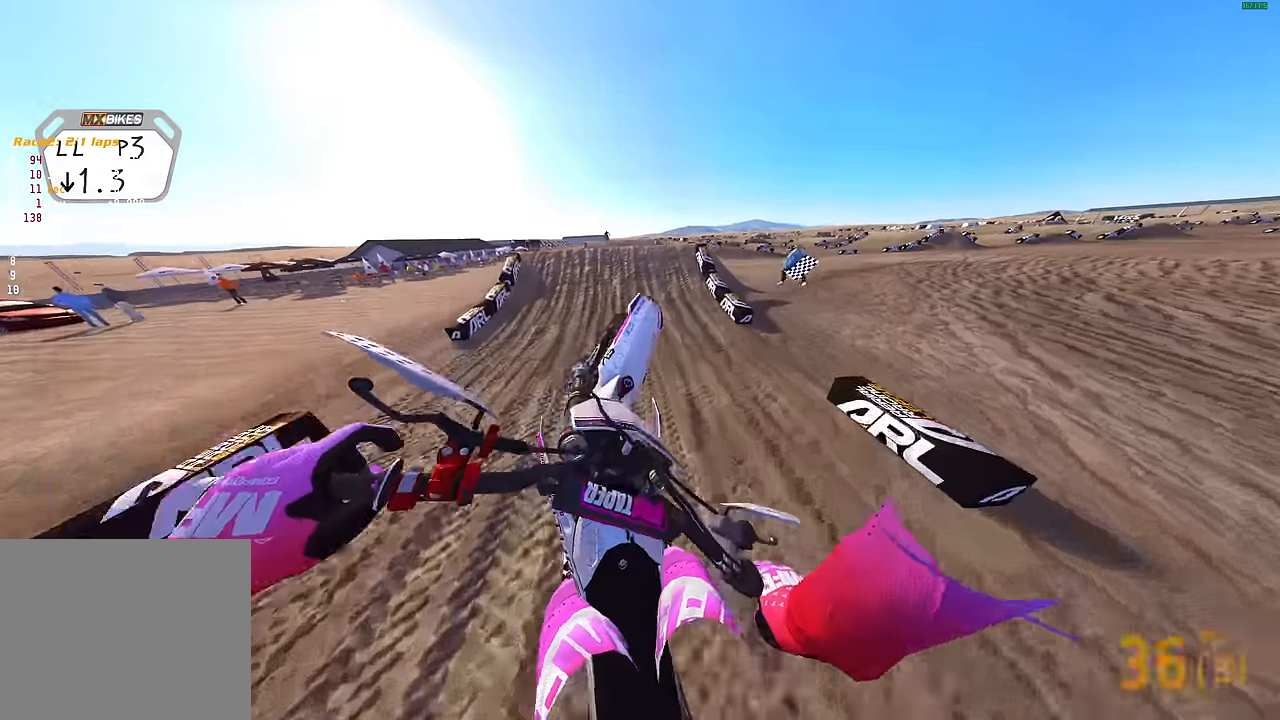
{"buttons": ["R2"], "left_stick": "center", "right_stick": "down-right", "events": [[17, "left_stick", "center"], [33, "right_stick", "down-right"]]}
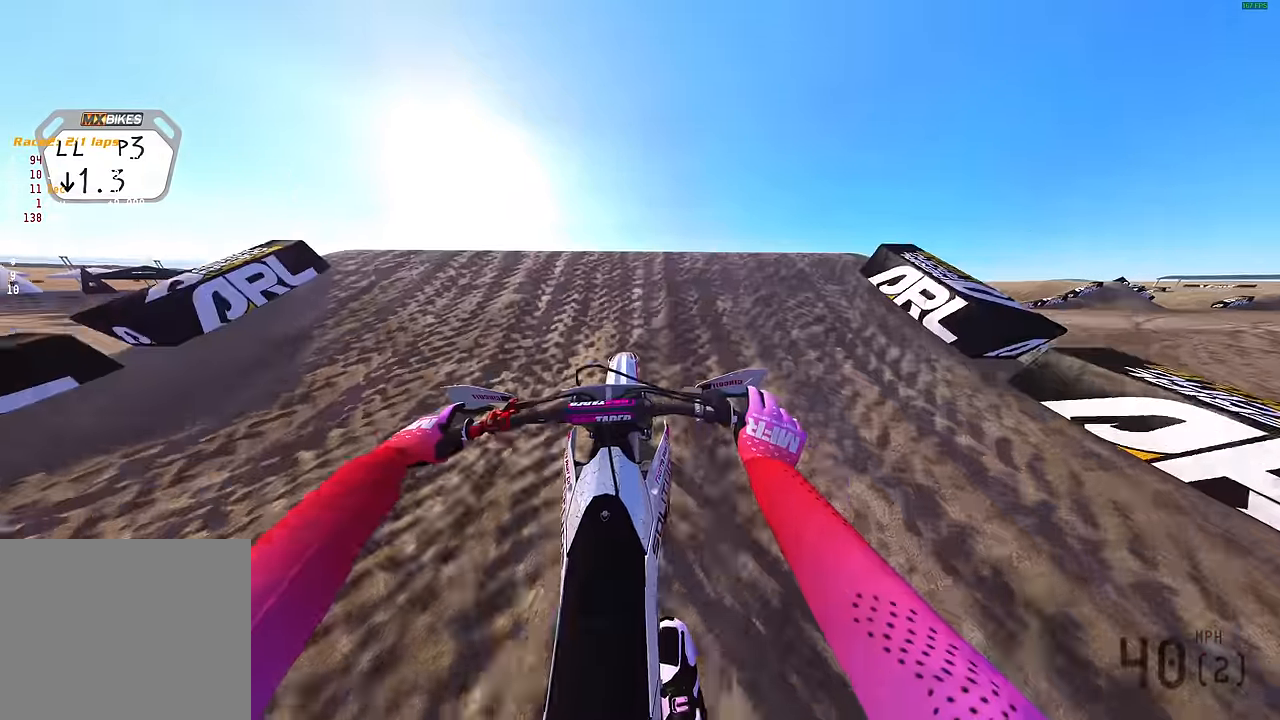
{"buttons": ["R2"], "left_stick": "center", "right_stick": "up", "events": [[33, "right_stick", "center"], [83, "CROSS", "down"], [167, "CROSS", "up"], [417, "right_stick", "up"]]}
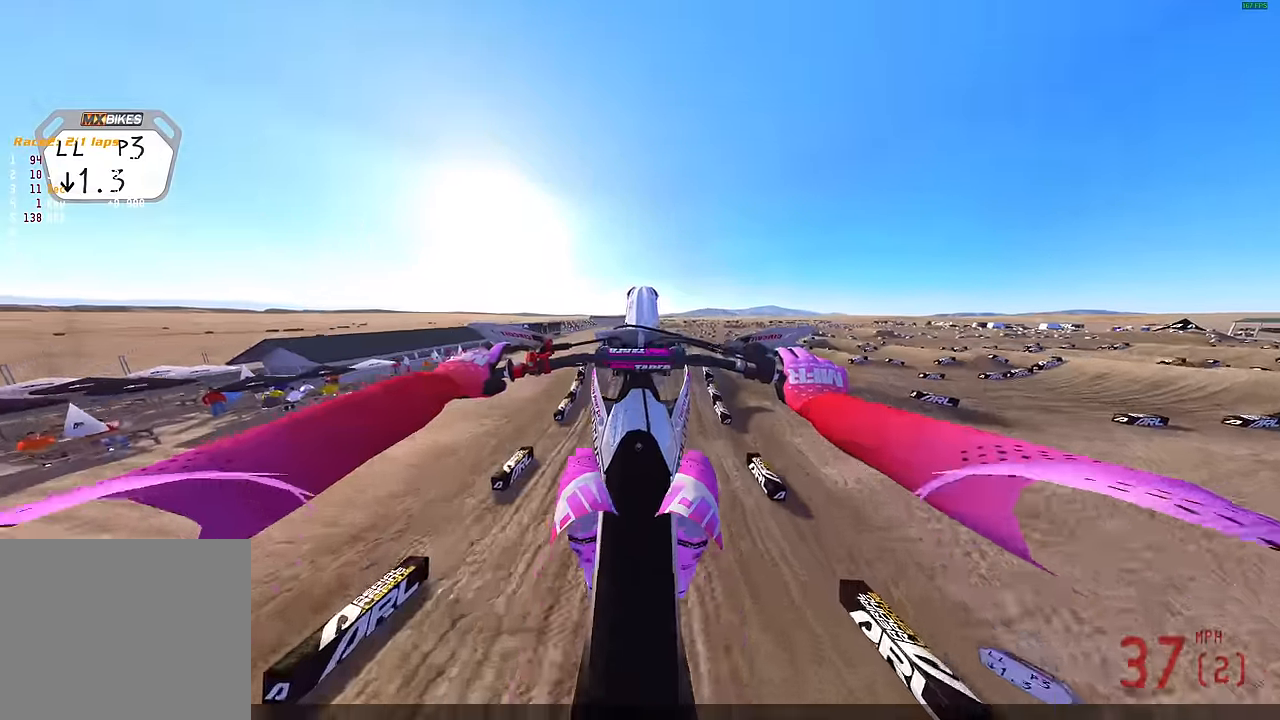
{"buttons": [], "left_stick": "center", "right_stick": "center", "events": [[17, "R2", "up"], [50, "right_stick", "center"], [117, "CROSS", "down"], [233, "CROSS", "up"], [283, "DPAD_LEFT", "down"], [433, "DPAD_LEFT", "up"]]}
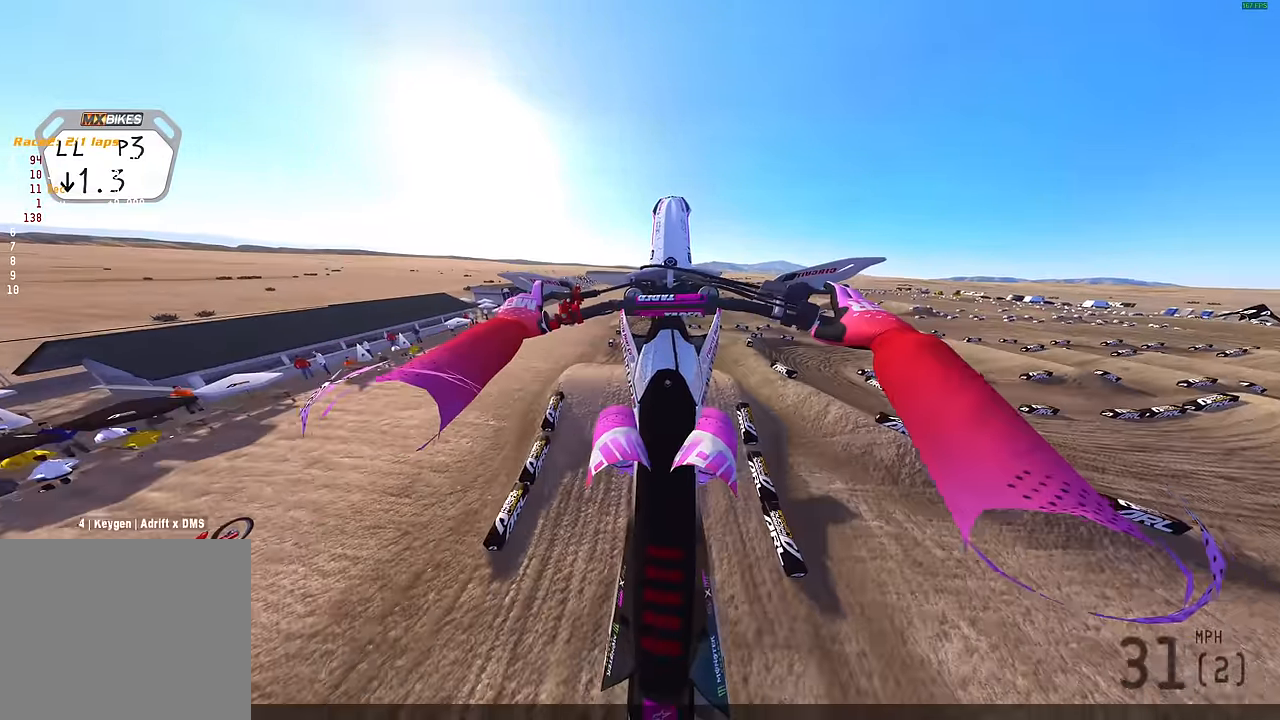
{"buttons": [], "left_stick": "center", "right_stick": "center", "events": [[200, "L2", "down"], [433, "L2", "up"]]}